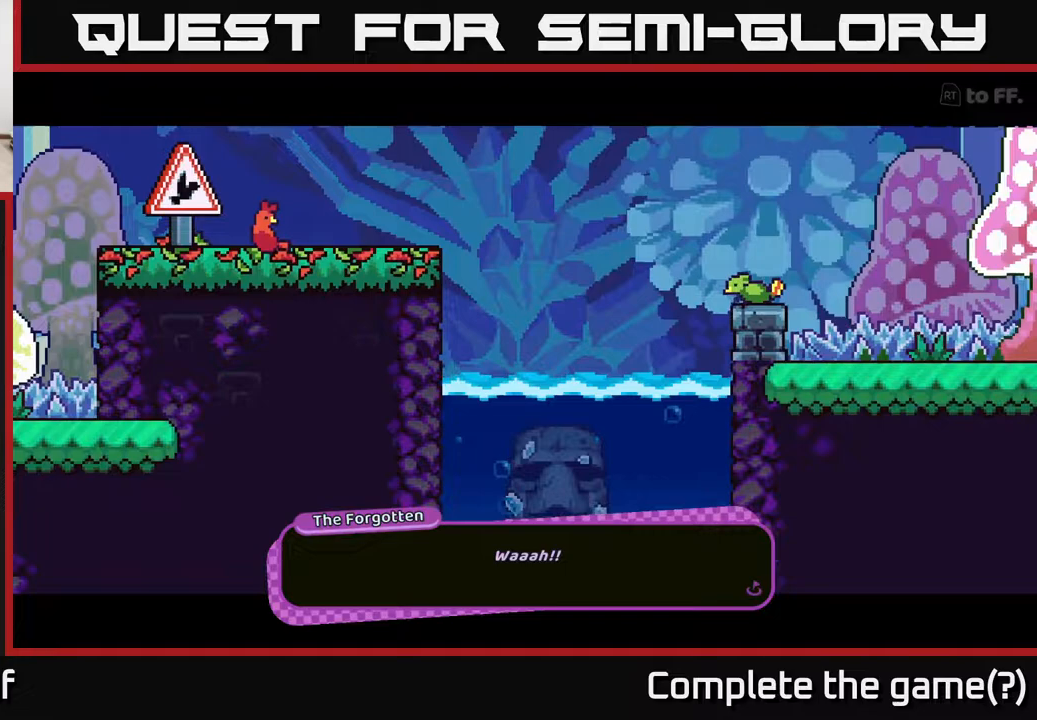
Gameplay with a controller (Xbox layout); each line is a JSON object with the inputs held at the frame after it. "events" lists button and stick changes between this image and that frame as [ms after this image, input, new state], when the widget could be followed in between.
{"buttons": [], "left_stick": "center", "right_stick": "center", "events": []}
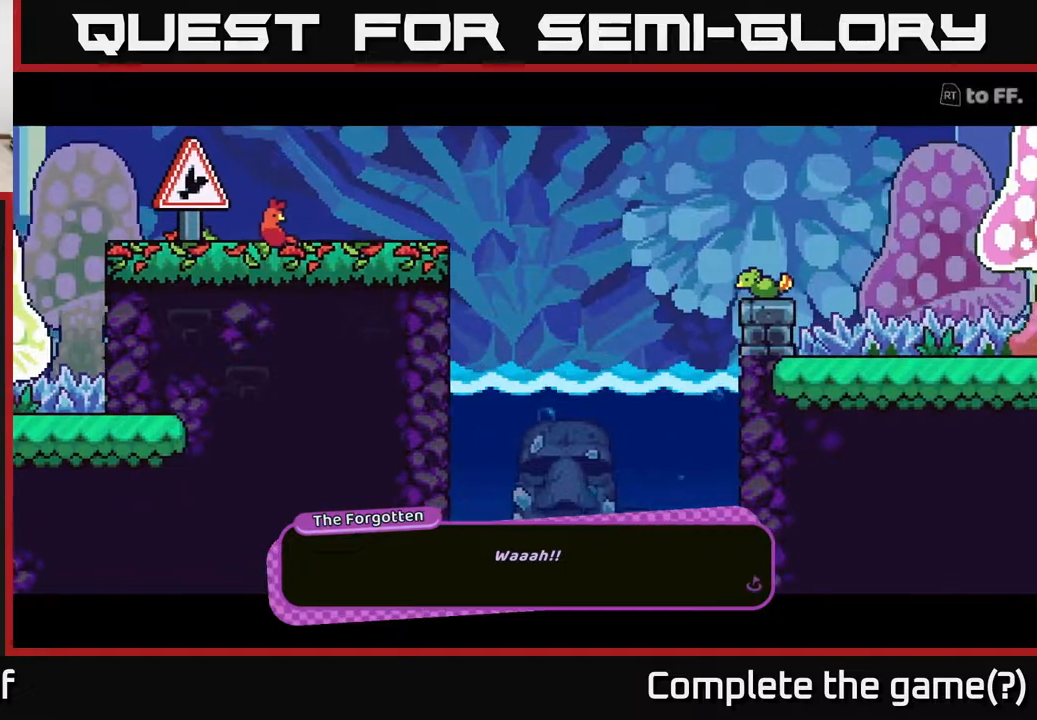
{"buttons": [], "left_stick": "center", "right_stick": "center", "events": [[283, "A", "down"], [417, "A", "up"]]}
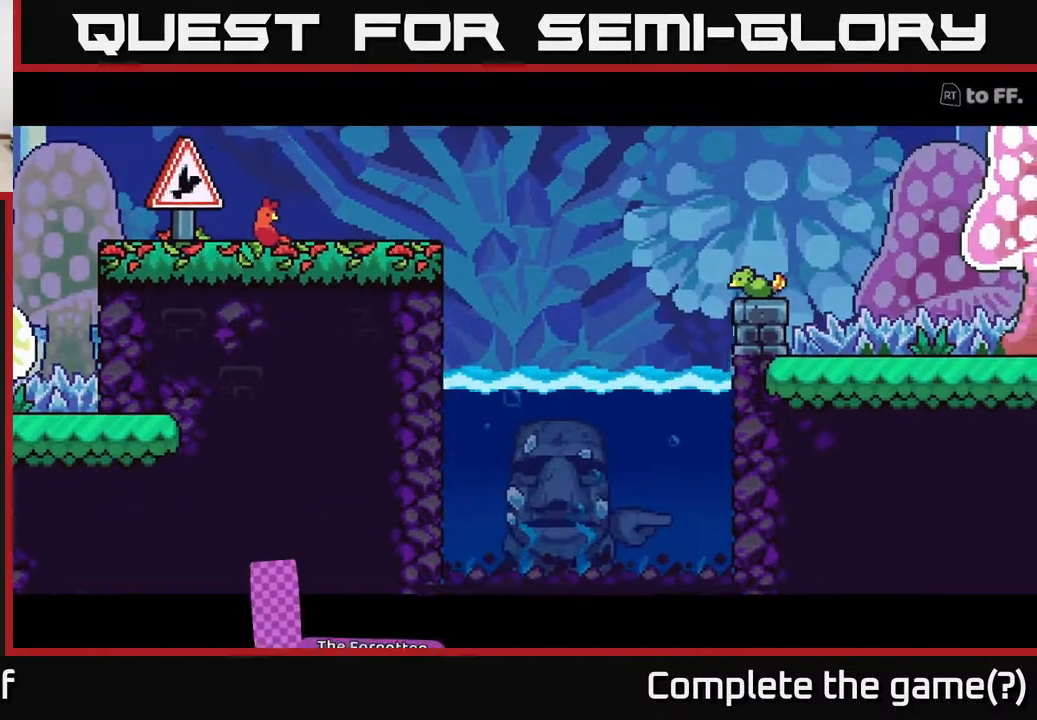
{"buttons": [], "left_stick": "center", "right_stick": "center", "events": []}
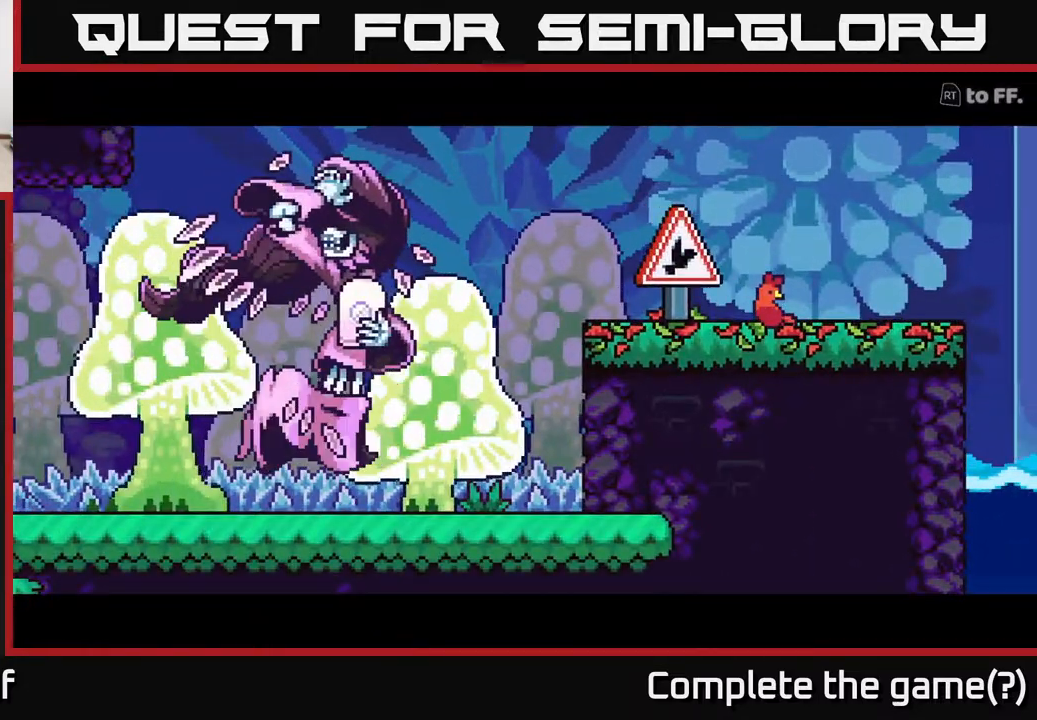
{"buttons": [], "left_stick": "center", "right_stick": "center", "events": []}
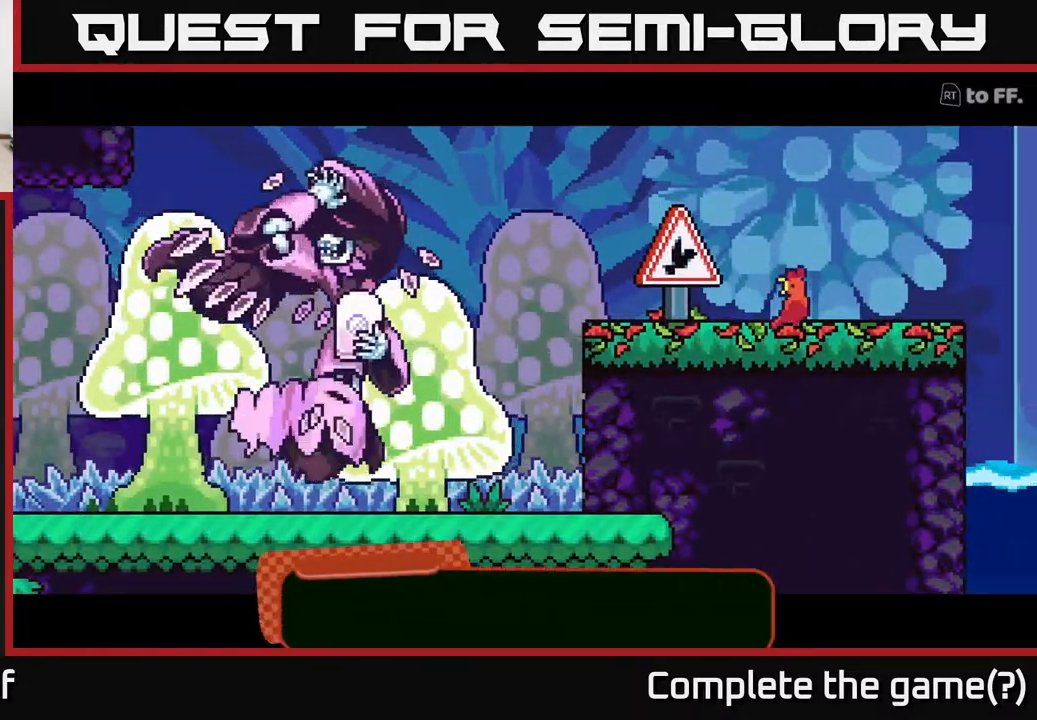
{"buttons": [], "left_stick": "center", "right_stick": "center", "events": []}
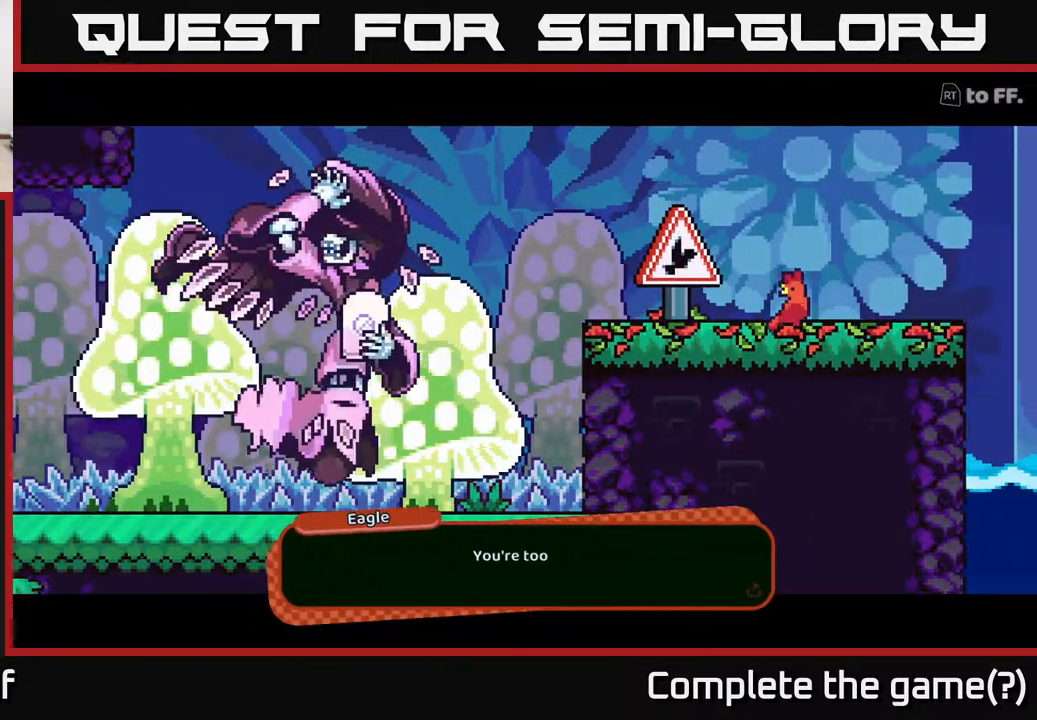
{"buttons": [], "left_stick": "center", "right_stick": "center", "events": []}
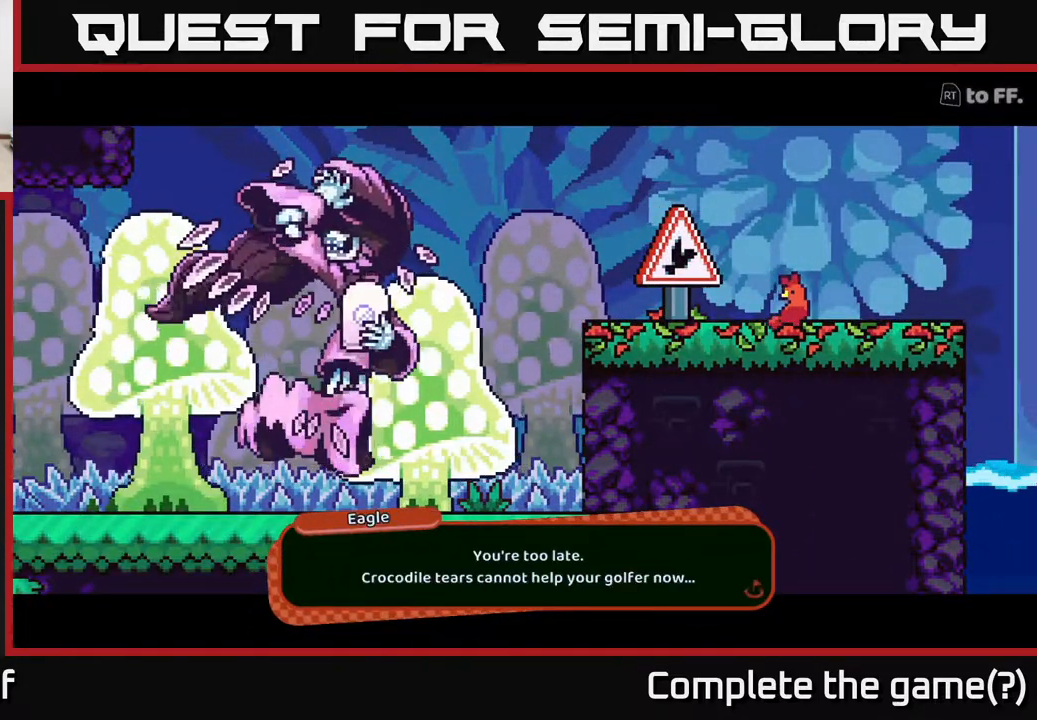
{"buttons": [], "left_stick": "center", "right_stick": "center", "events": [[17, "A", "down"], [250, "A", "up"]]}
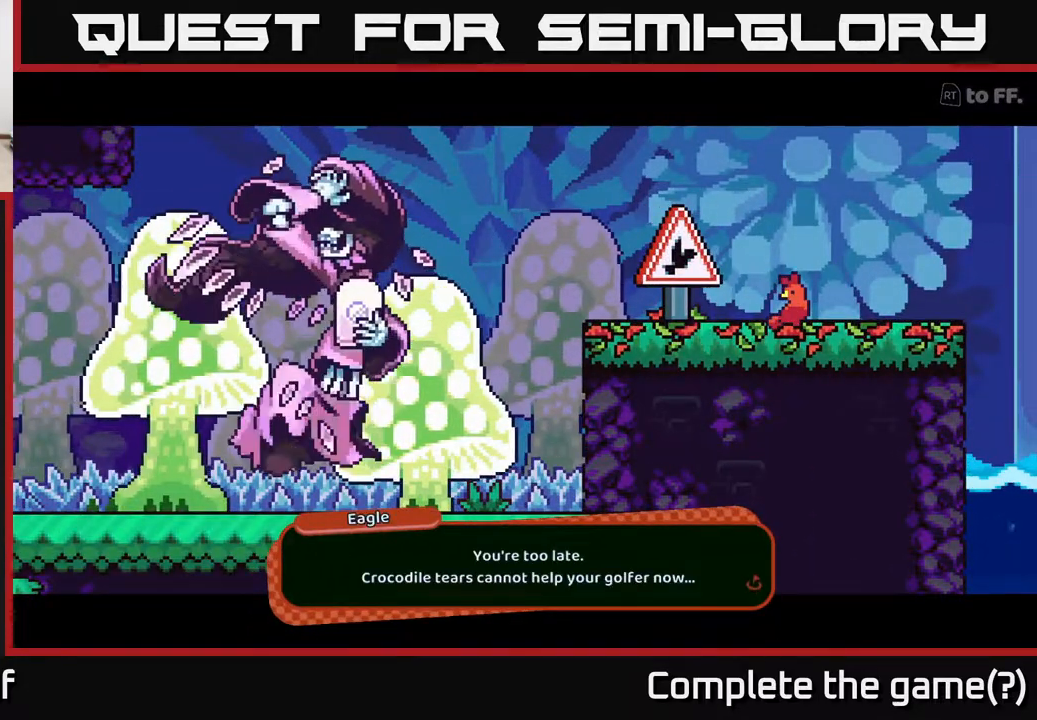
{"buttons": [], "left_stick": "center", "right_stick": "center", "events": []}
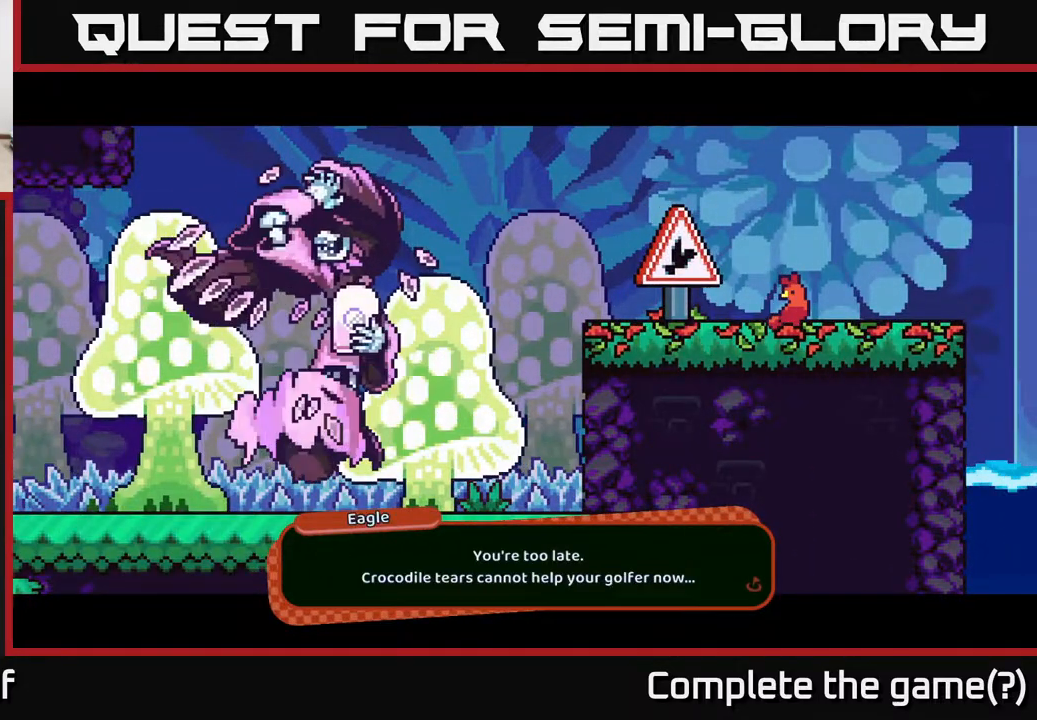
{"buttons": [], "left_stick": "center", "right_stick": "center", "events": [[250, "A", "down"], [433, "A", "up"]]}
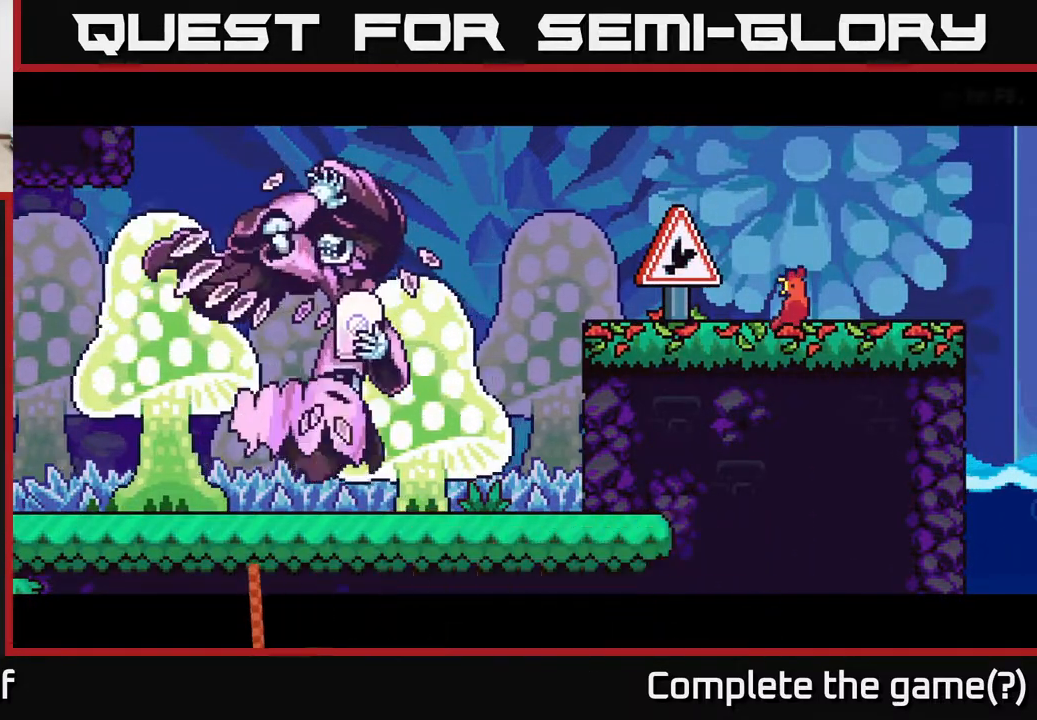
{"buttons": [], "left_stick": "center", "right_stick": "center", "events": []}
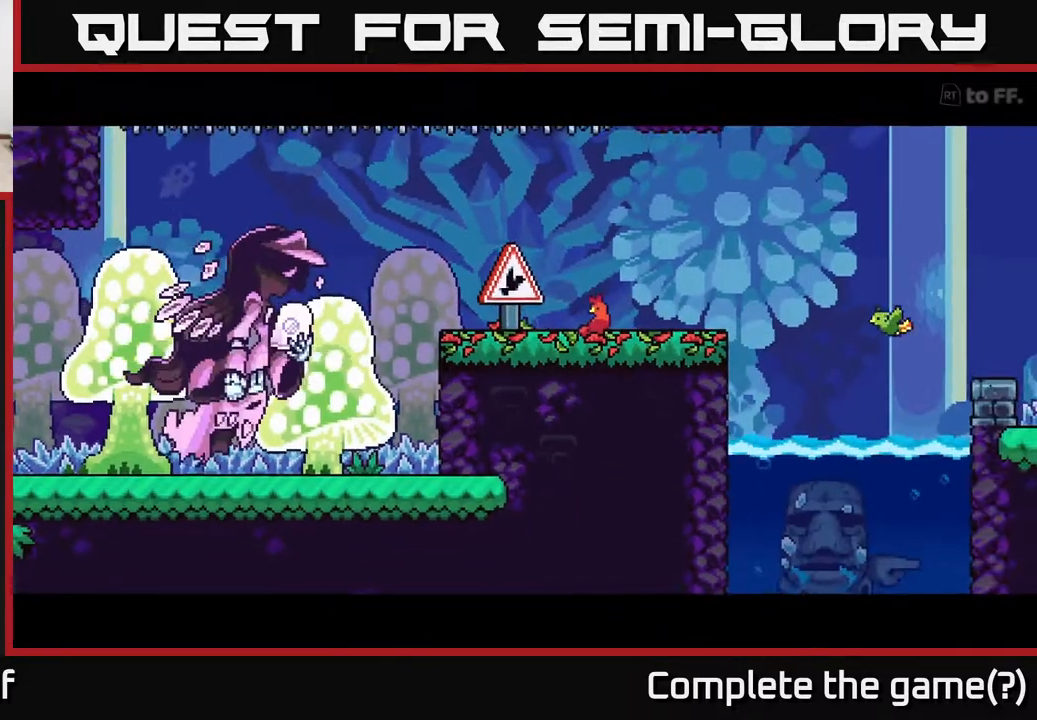
{"buttons": [], "left_stick": "center", "right_stick": "center", "events": []}
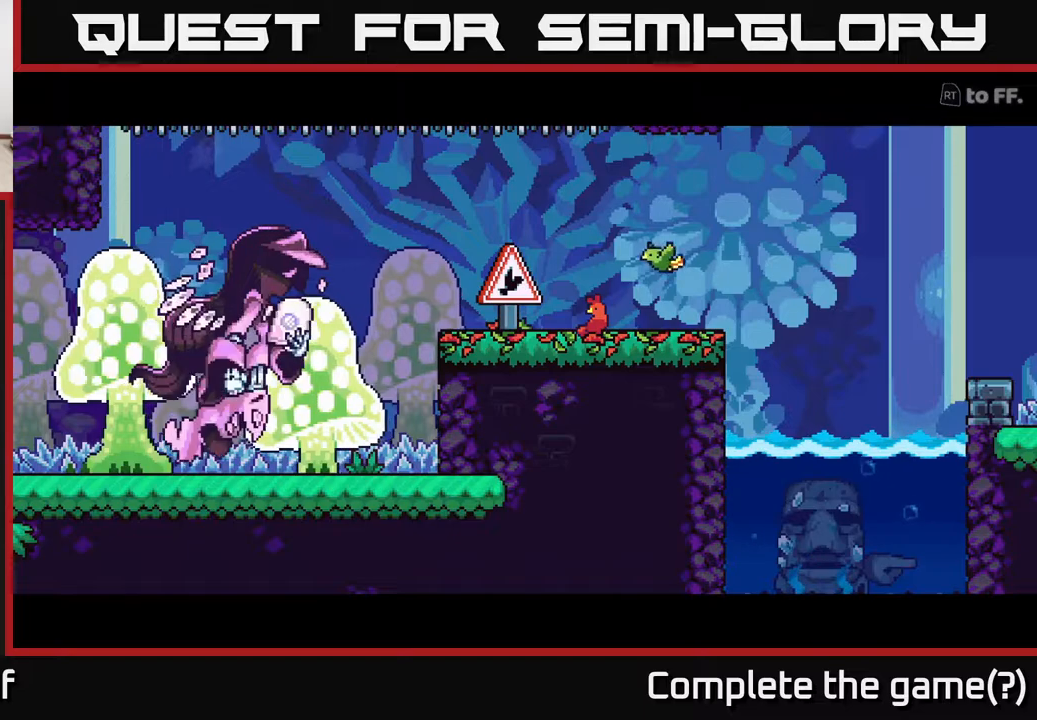
{"buttons": [], "left_stick": "center", "right_stick": "center", "events": []}
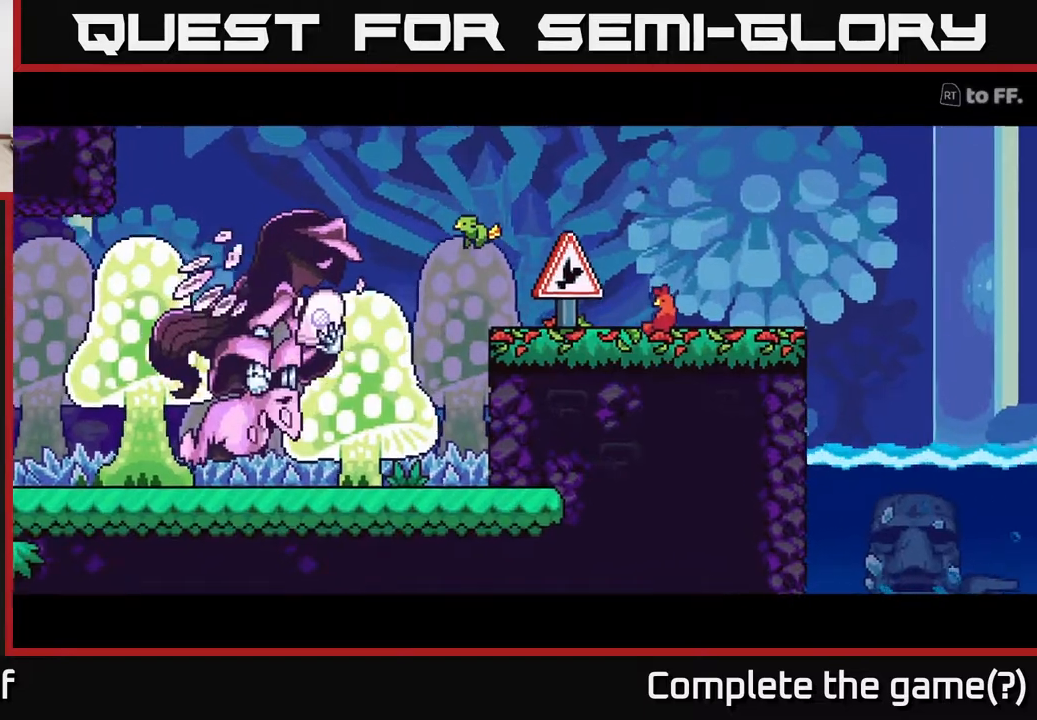
{"buttons": [], "left_stick": "center", "right_stick": "center", "events": []}
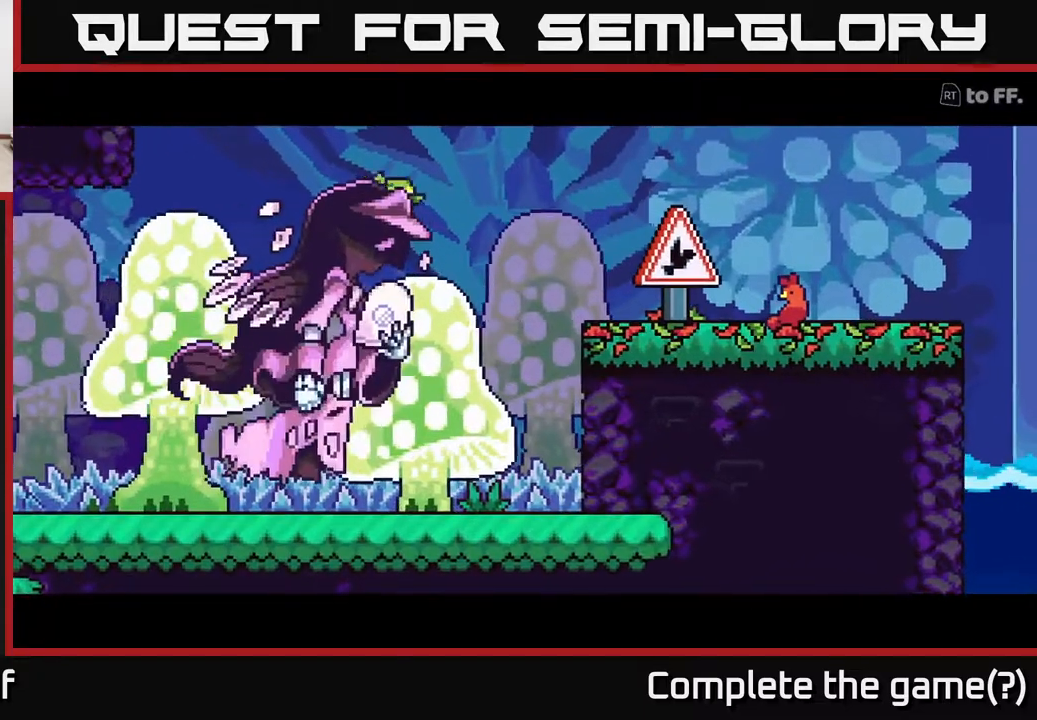
{"buttons": [], "left_stick": "center", "right_stick": "center", "events": []}
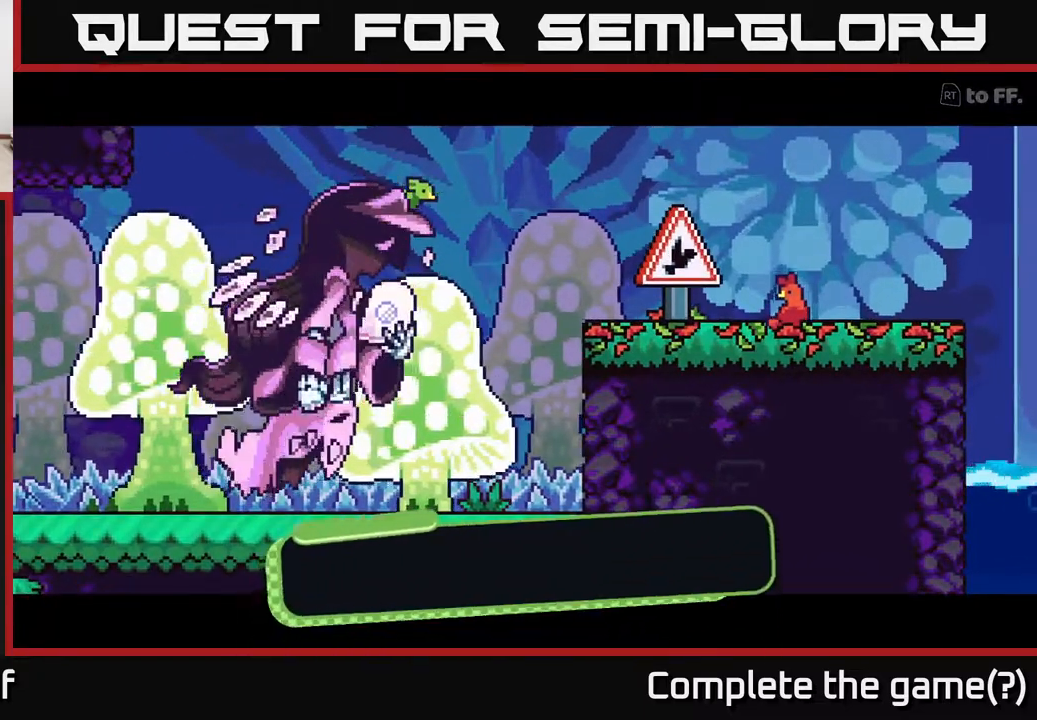
{"buttons": [], "left_stick": "center", "right_stick": "center", "events": [[450, "A", "down"], [483, "A", "up"]]}
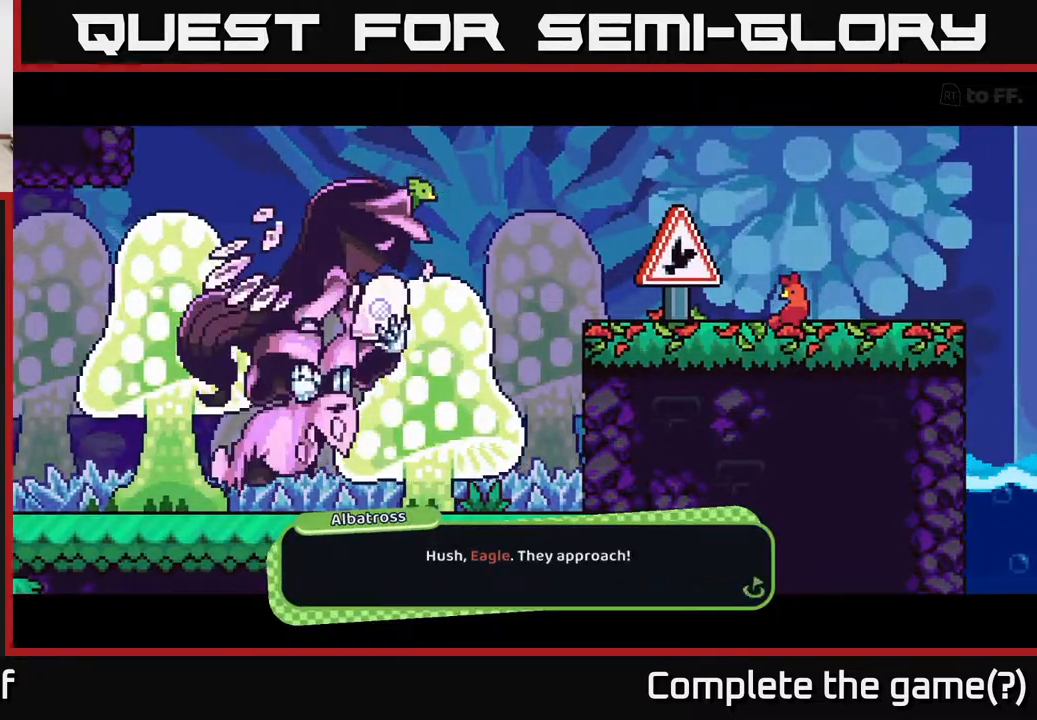
{"buttons": [], "left_stick": "center", "right_stick": "center", "events": []}
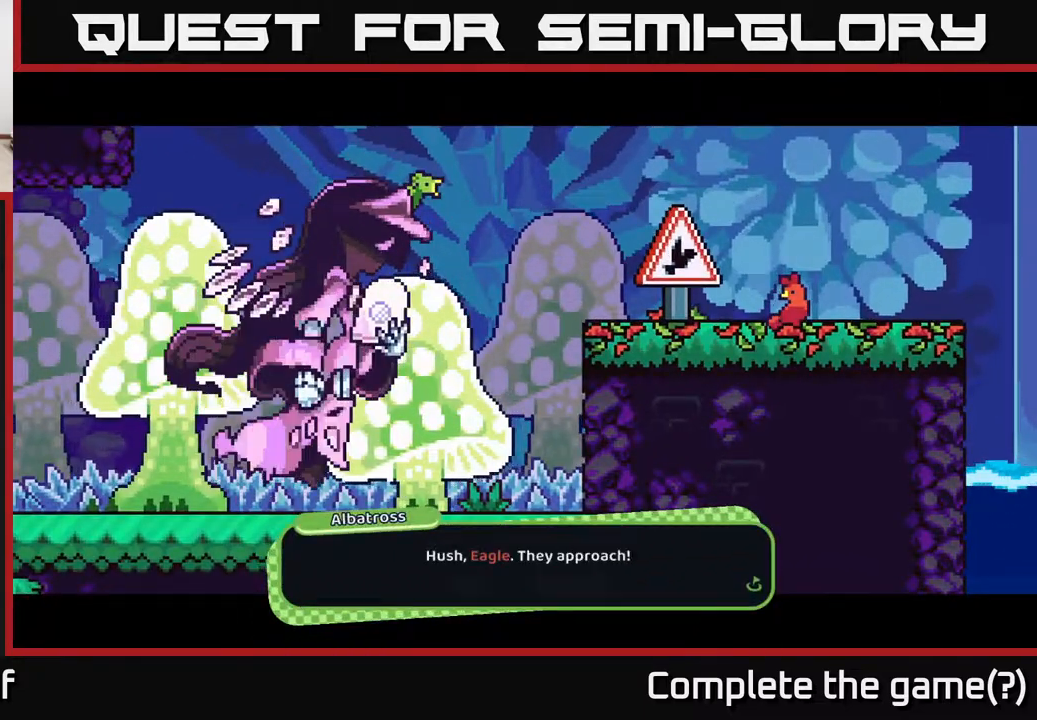
{"buttons": [], "left_stick": "center", "right_stick": "center", "events": [[100, "A", "down"], [250, "A", "up"]]}
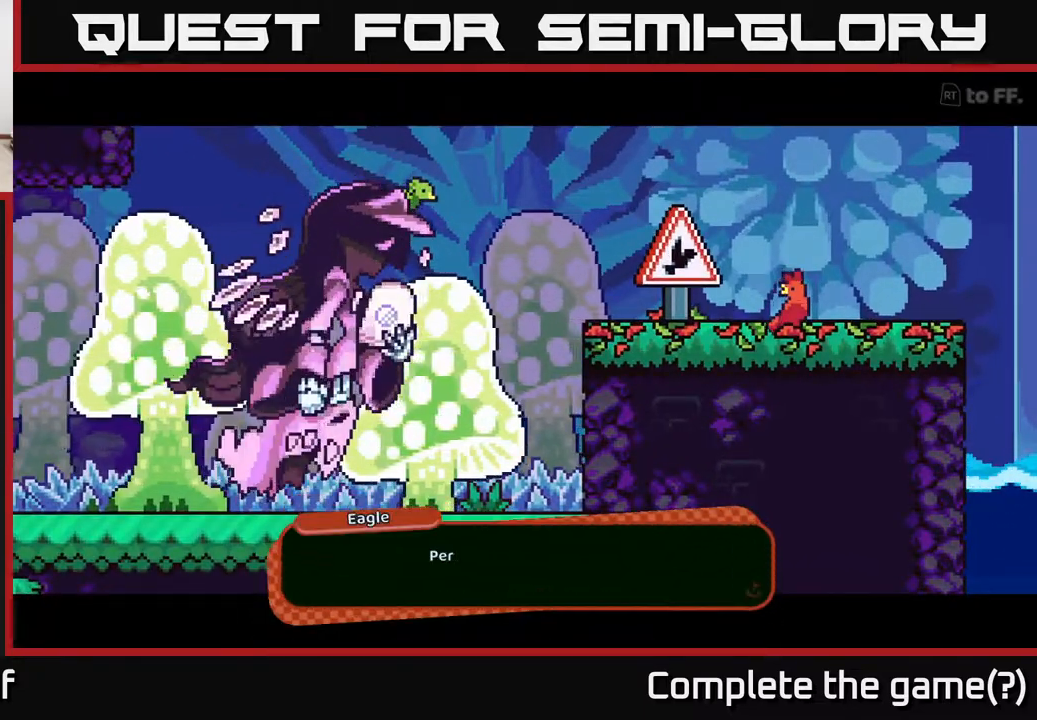
{"buttons": [], "left_stick": "center", "right_stick": "center", "events": [[300, "A", "down"], [450, "A", "up"]]}
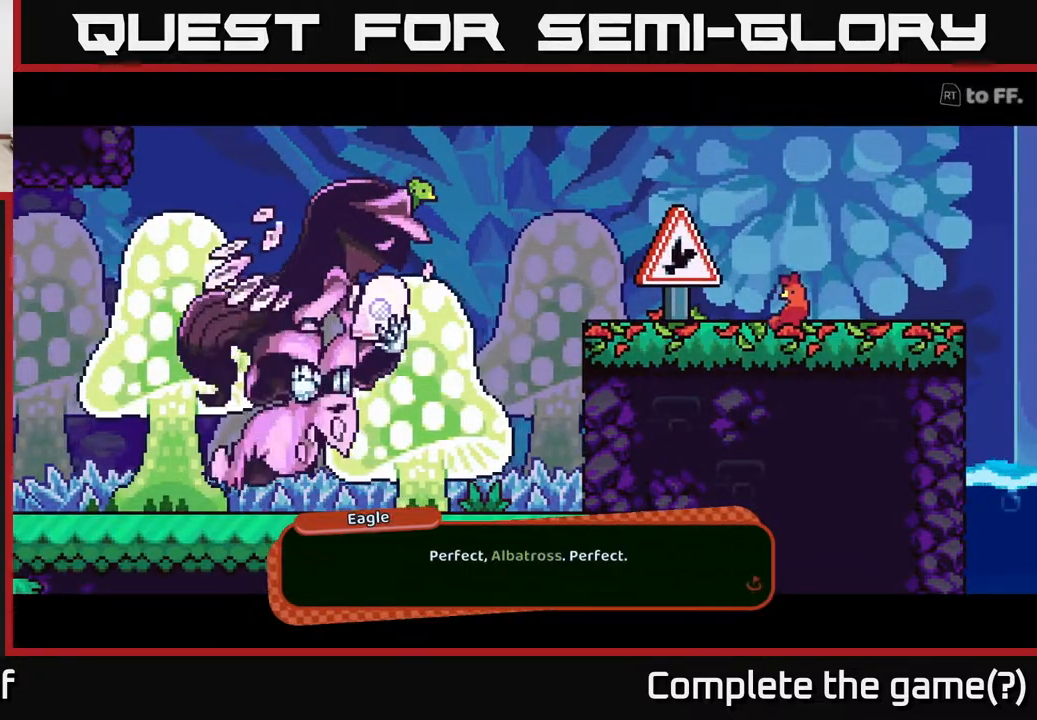
{"buttons": [], "left_stick": "center", "right_stick": "center", "events": []}
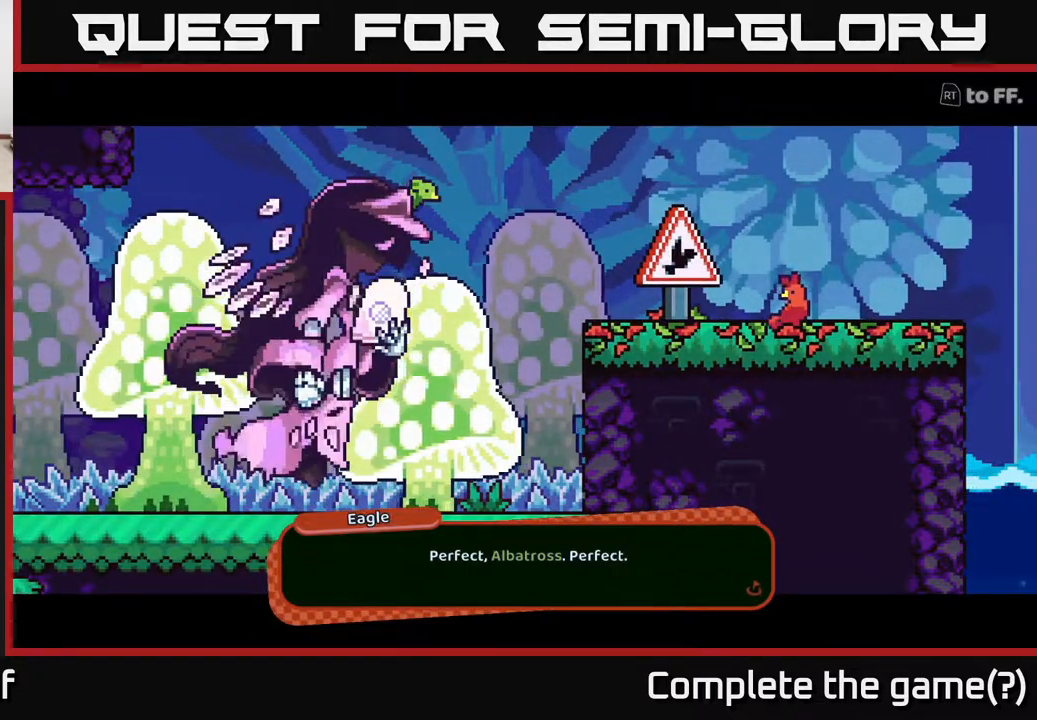
{"buttons": [], "left_stick": "center", "right_stick": "center", "events": []}
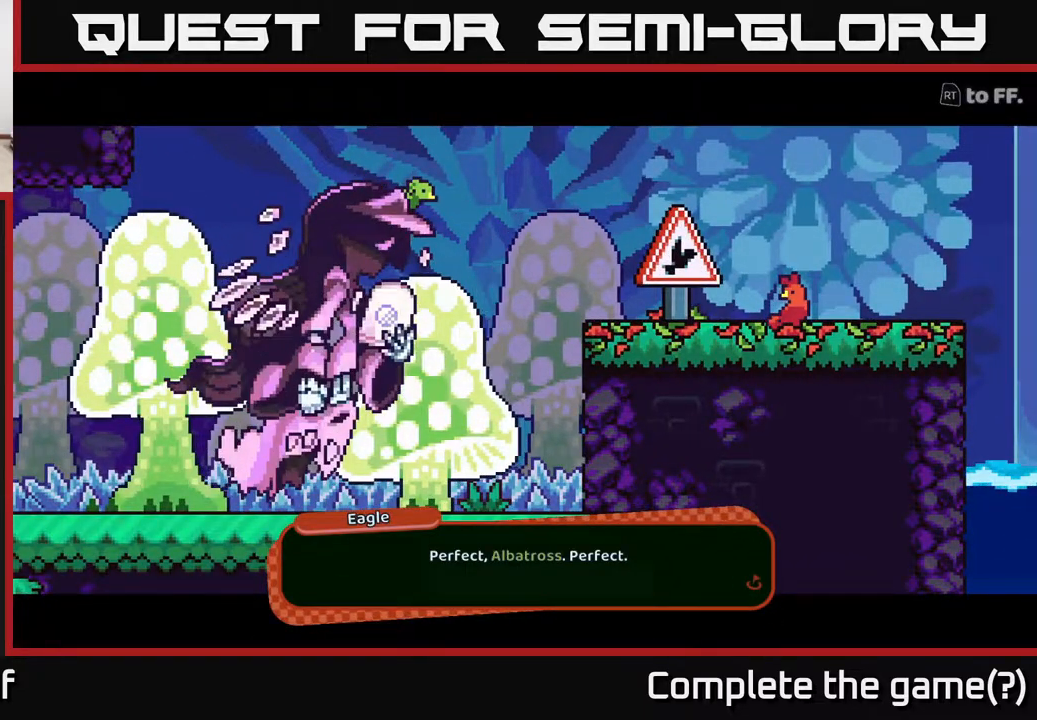
{"buttons": ["A"], "left_stick": "center", "right_stick": "center", "events": [[400, "A", "down"]]}
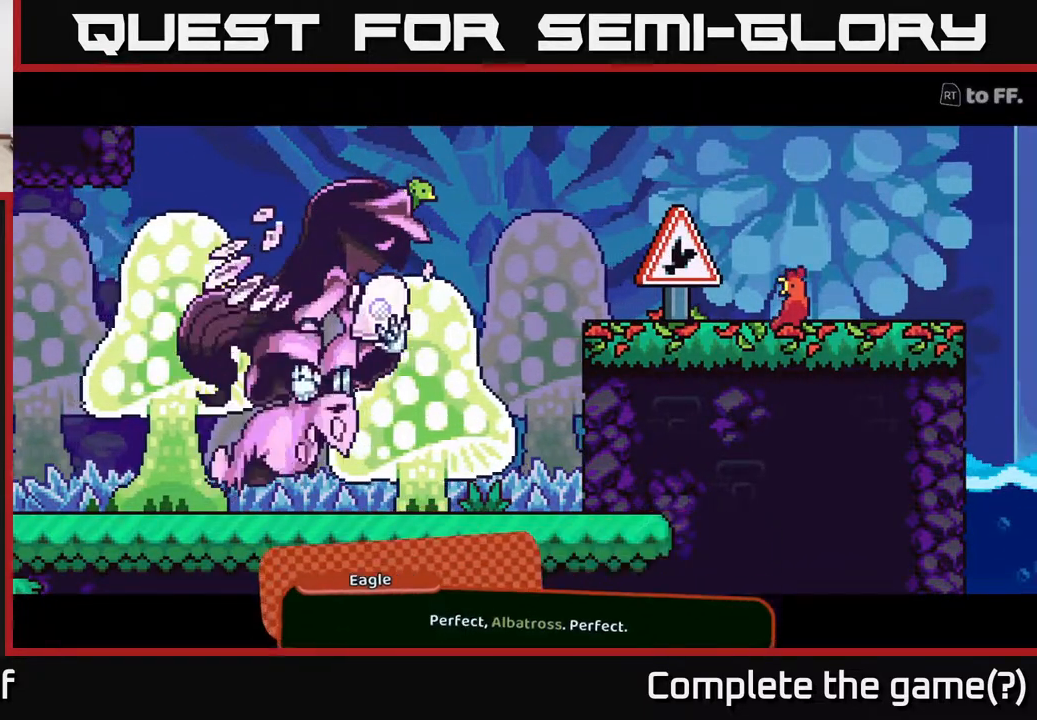
{"buttons": [], "left_stick": "center", "right_stick": "center", "events": [[33, "A", "up"]]}